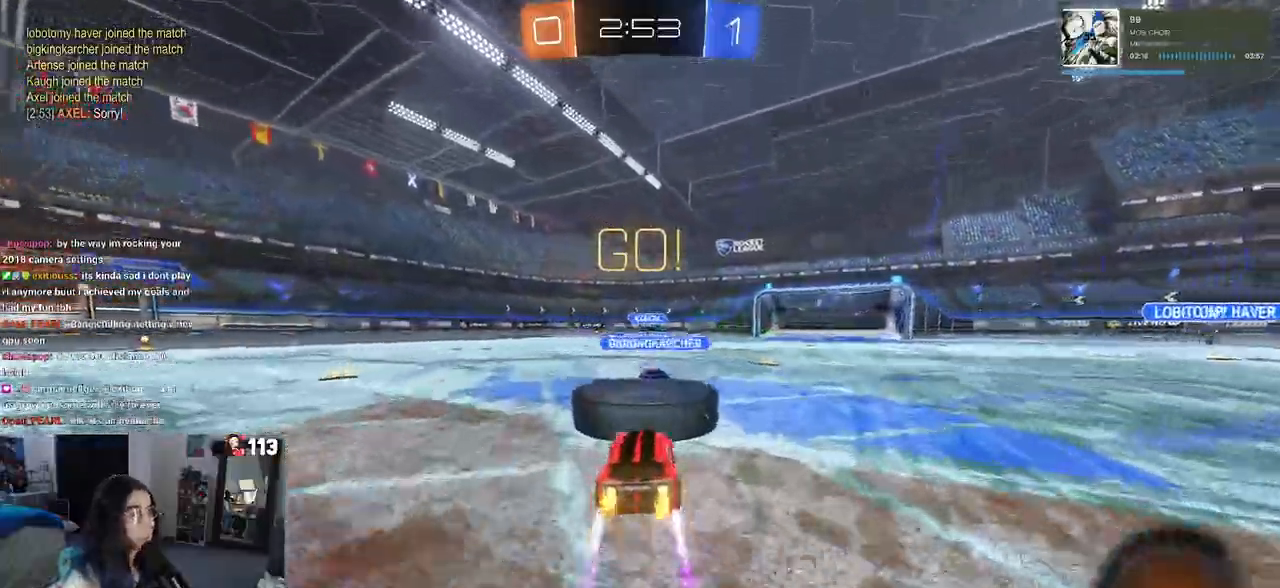
Gameplay with a controller (PlayStation layout); each line is a JSON object with the inputs held at the frame after it (dt_ms = milliseconds from this image to that frame). "events" lists button and stick changes between this image and that frame as [ms after this image, input, new state], when the widget could be followed in between.
{"dt_ms": 500, "buttons": ["R2"], "left_stick": "center", "right_stick": "center", "events": []}
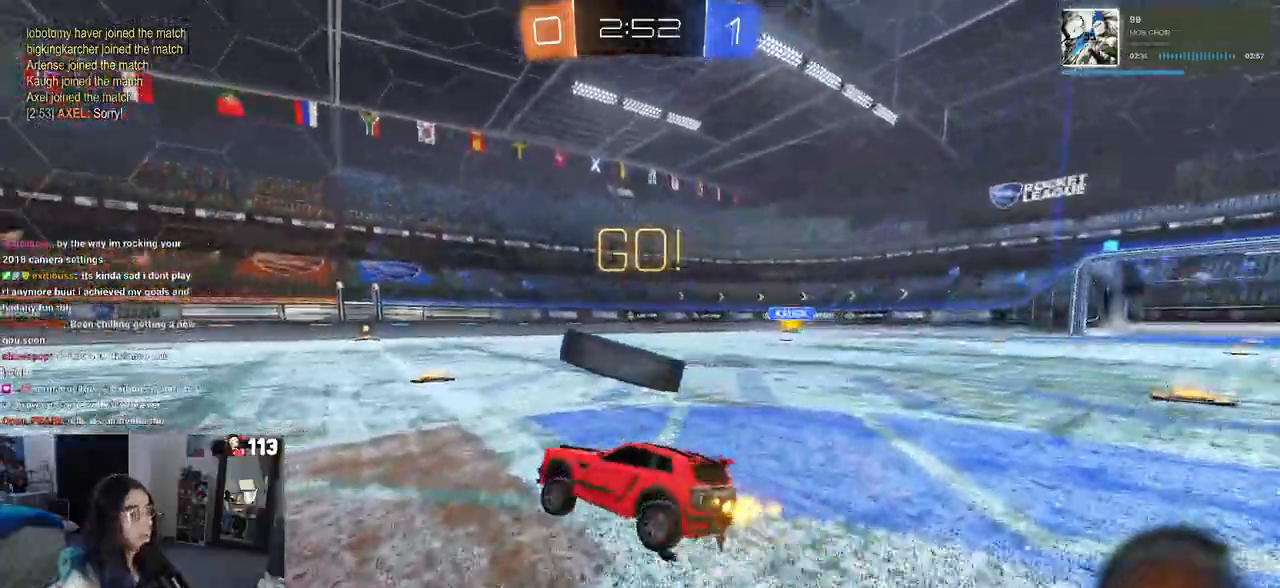
{"dt_ms": 500, "buttons": ["R2"], "left_stick": "center", "right_stick": "center", "events": [[133, "left_stick", "right"], [250, "left_stick", "center"]]}
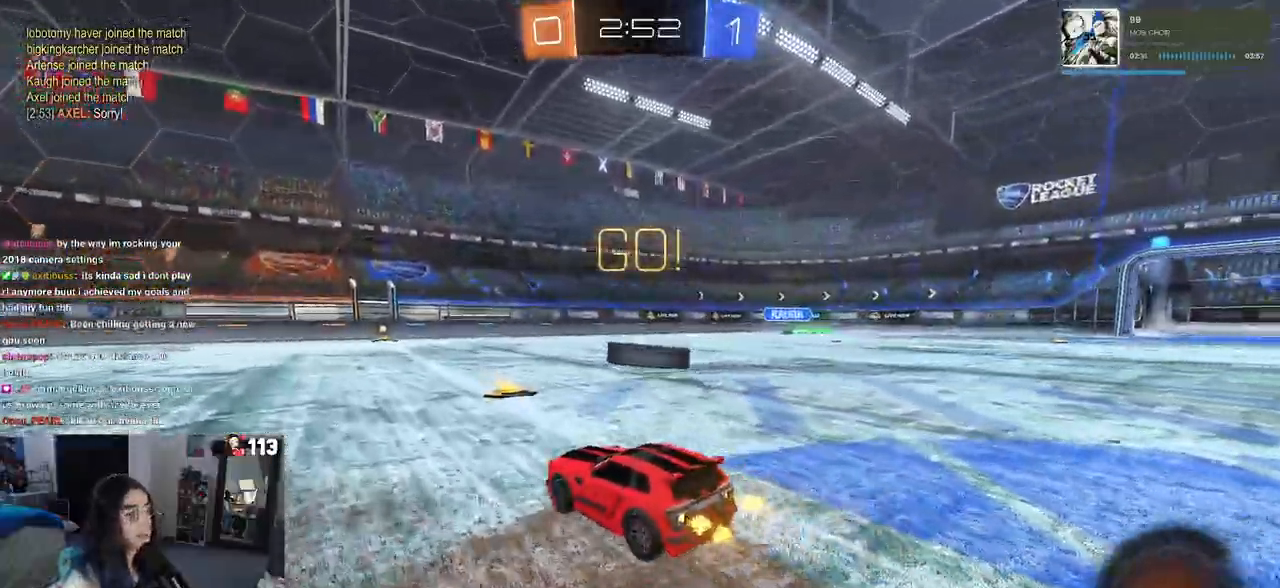
{"dt_ms": 500, "buttons": ["R2"], "left_stick": "center", "right_stick": "center", "events": [[300, "left_stick", "right"], [417, "left_stick", "center"]]}
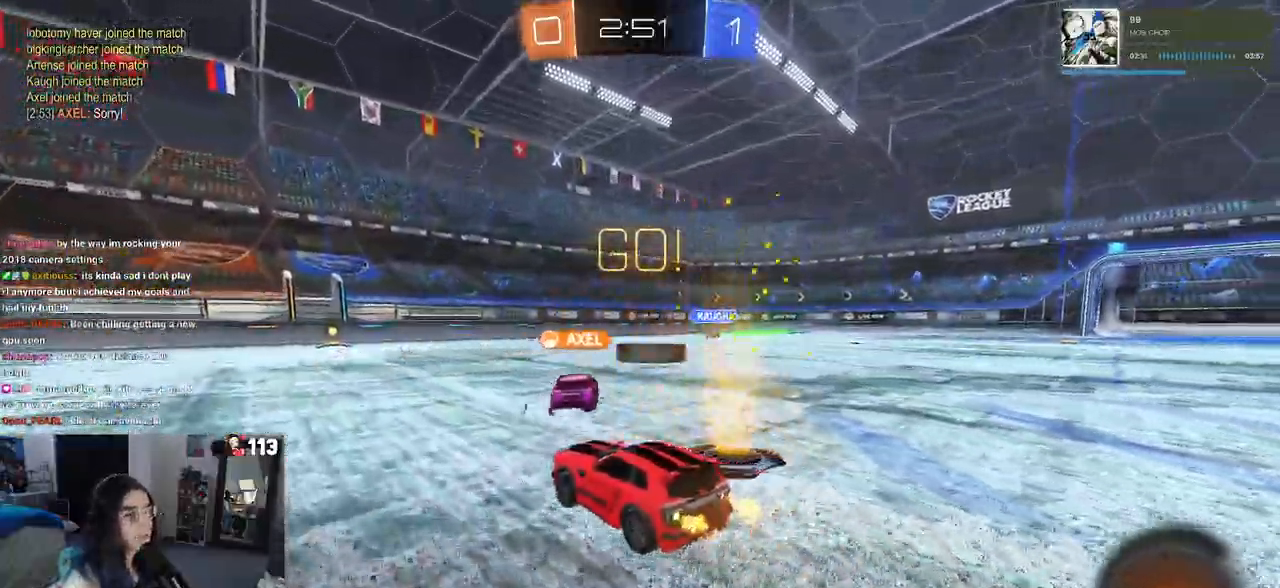
{"dt_ms": 500, "buttons": ["R2"], "left_stick": "center", "right_stick": "center", "events": []}
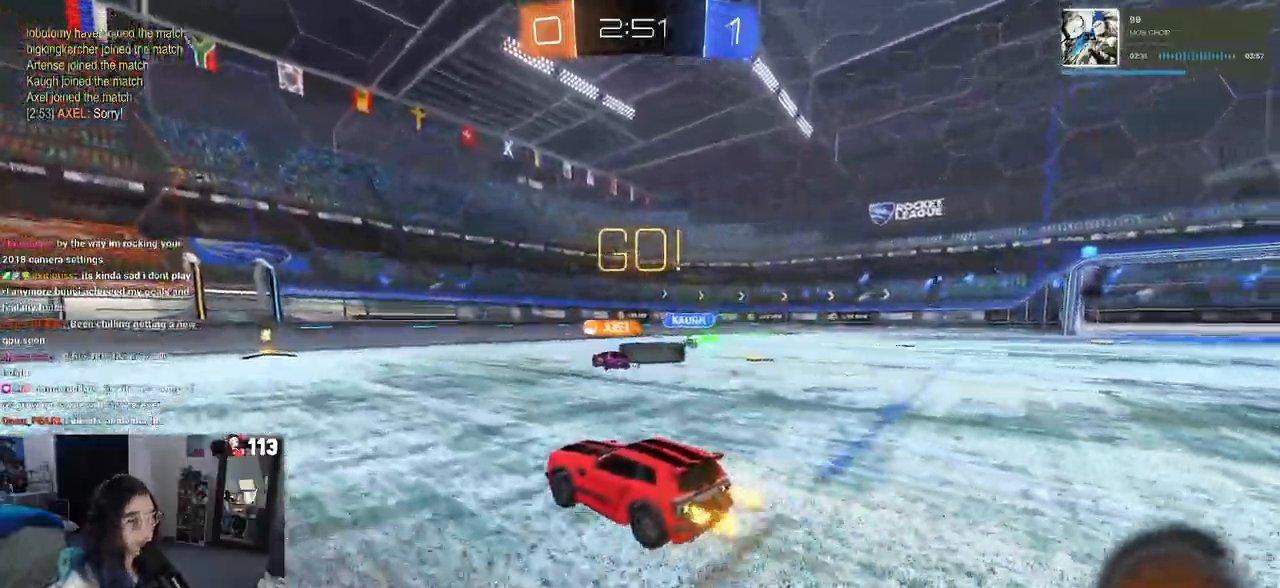
{"dt_ms": 500, "buttons": ["R2"], "left_stick": "center", "right_stick": "center", "events": []}
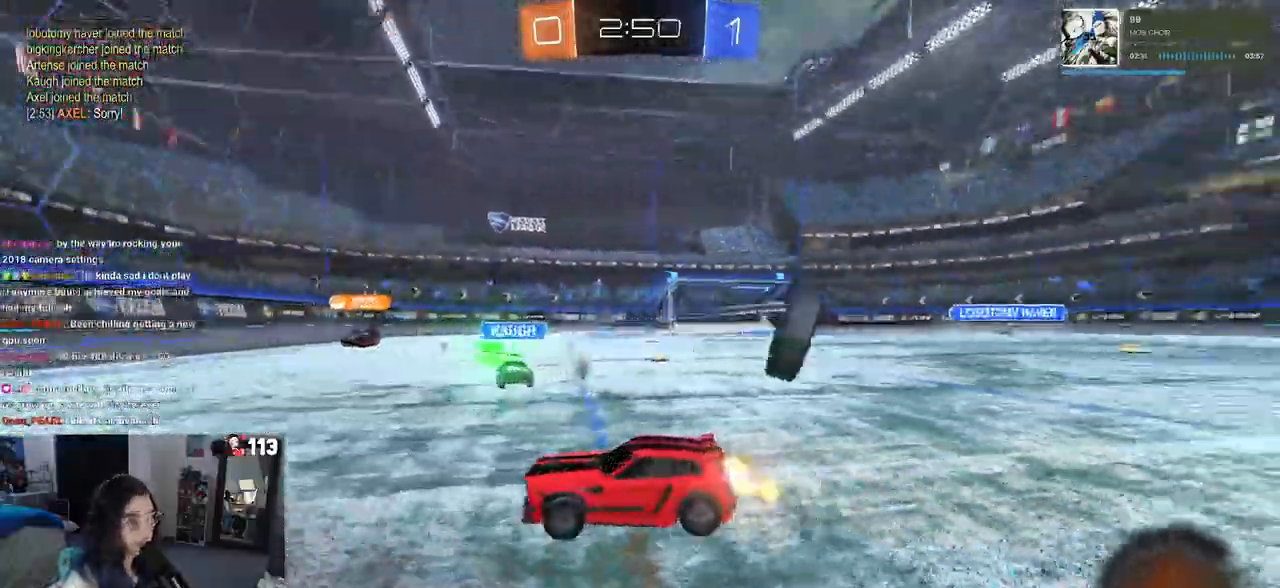
{"dt_ms": 500, "buttons": ["R1", "R2"], "left_stick": "center", "right_stick": "center", "events": [[50, "left_stick", "right"], [183, "R1", "down"], [267, "left_stick", "center"]]}
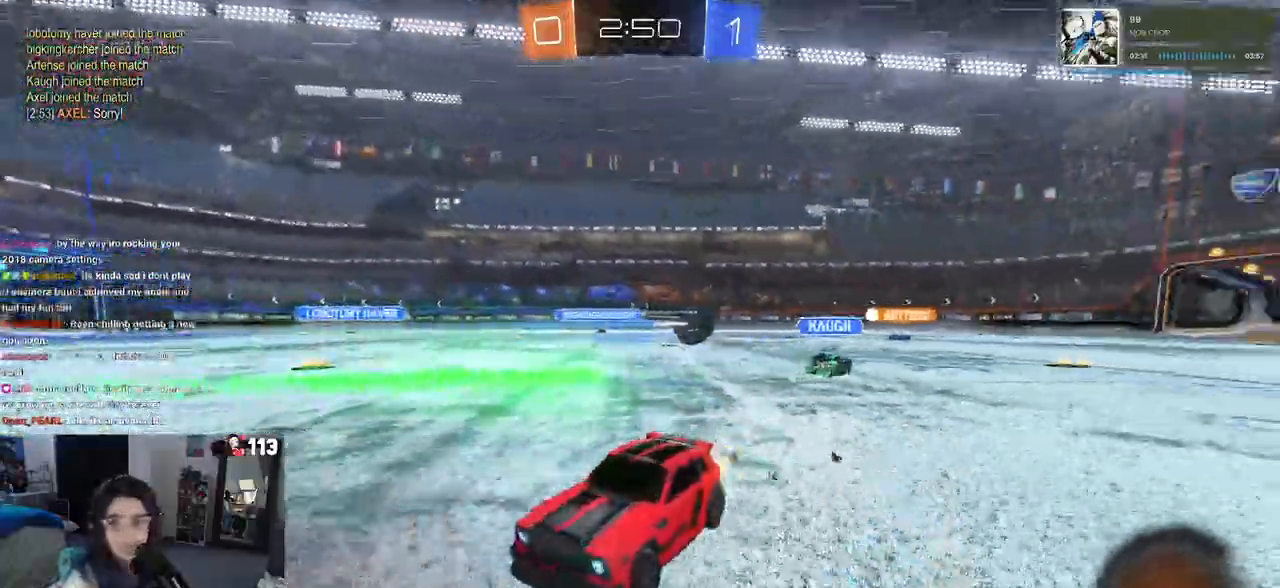
{"dt_ms": 500, "buttons": ["R2"], "left_stick": "left", "right_stick": "center", "events": [[100, "R1", "up"], [100, "left_stick", "left"], [233, "SQUARE", "down"], [333, "SQUARE", "up"]]}
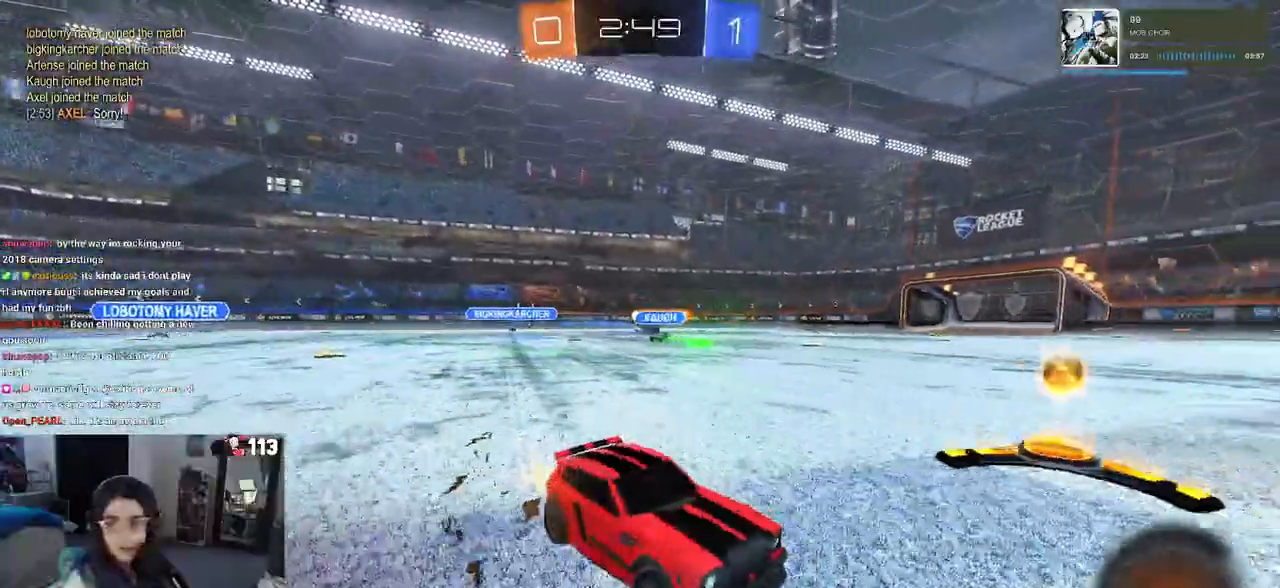
{"dt_ms": 500, "buttons": ["R1", "R2"], "left_stick": "up-left", "right_stick": "center", "events": [[333, "left_stick", "center"], [383, "left_stick", "right"], [417, "CROSS", "down"], [417, "R1", "down"], [433, "left_stick", "up"], [483, "CROSS", "up"], [500, "left_stick", "up-left"]]}
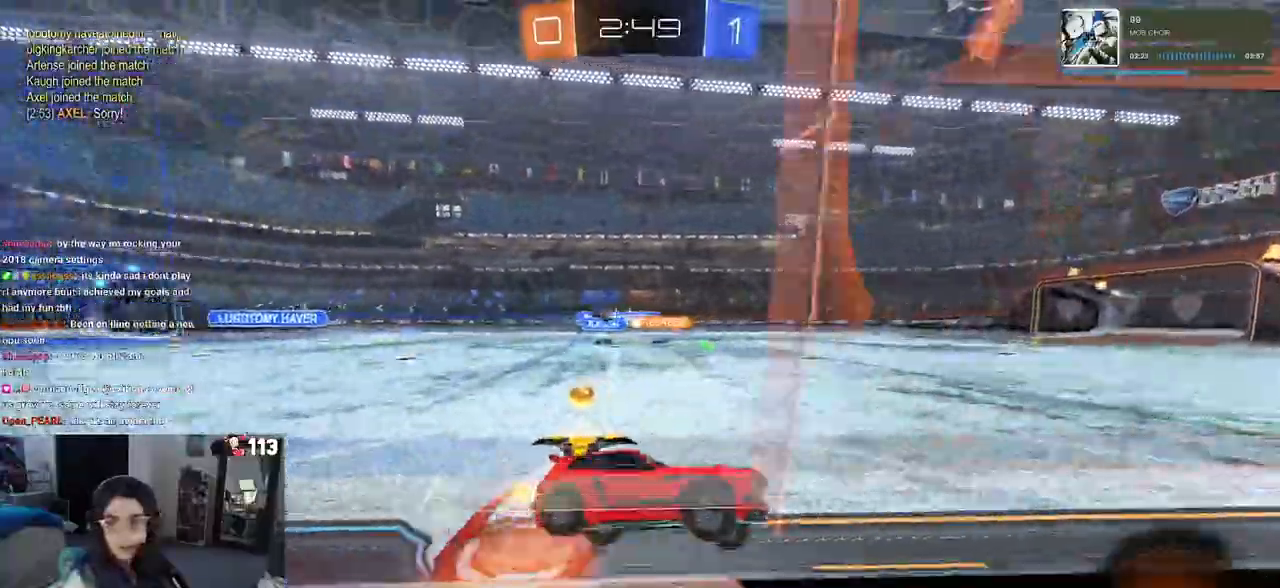
{"dt_ms": 500, "buttons": ["R1", "R2"], "left_stick": "down-left", "right_stick": "center"}
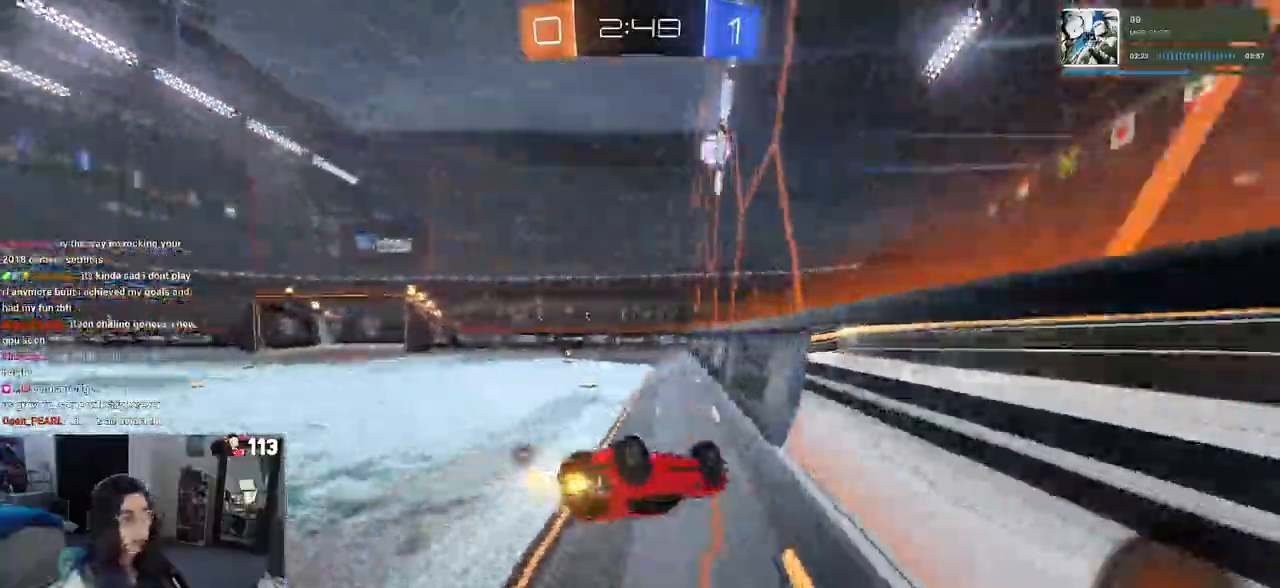
{"dt_ms": 500, "buttons": ["R2"], "left_stick": "down-left", "right_stick": "center", "events": [[17, "R1", "up"], [233, "SQUARE", "down"], [450, "SQUARE", "up"]]}
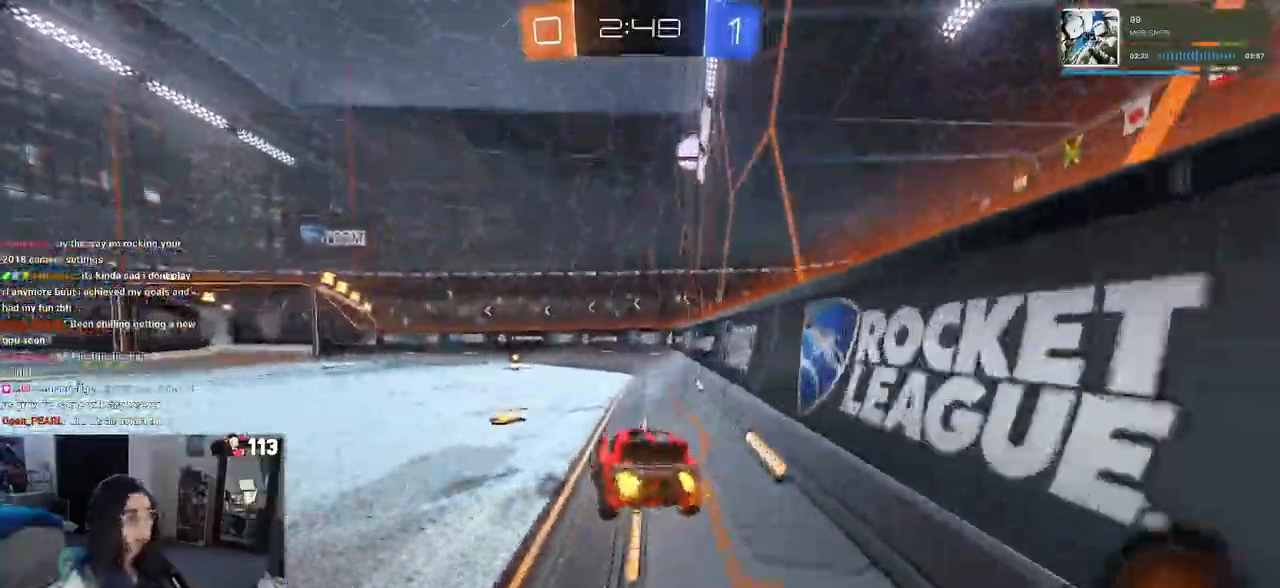
{"dt_ms": 500, "buttons": ["TRIANGLE", "R2"], "left_stick": "center", "right_stick": "center", "events": [[17, "left_stick", "center"], [400, "TRIANGLE", "down"]]}
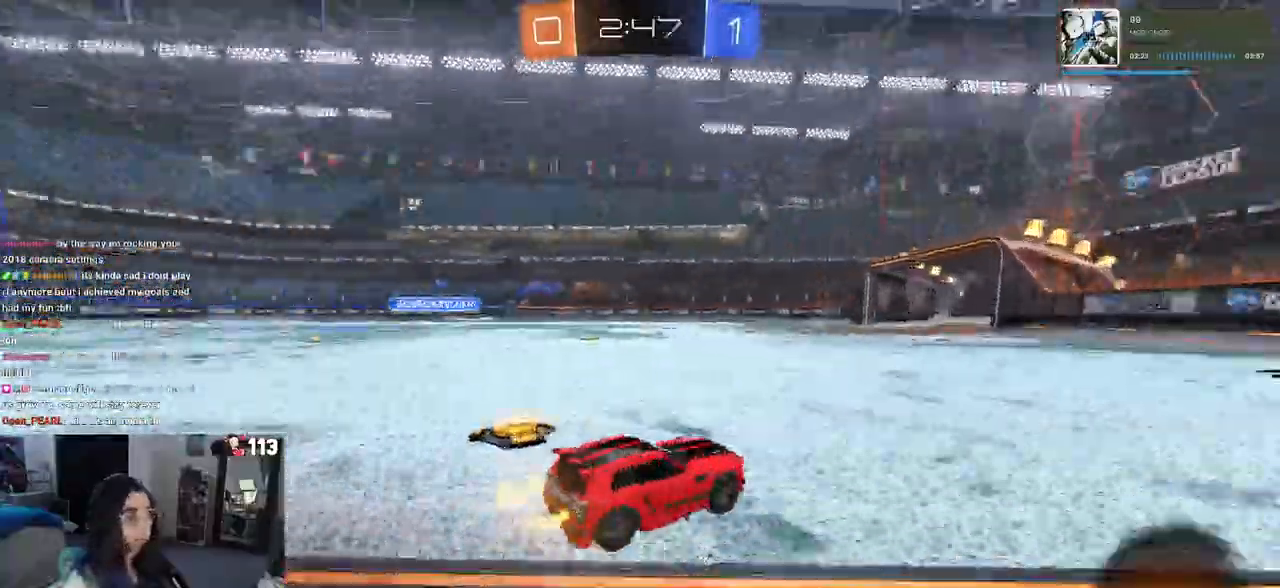
{"dt_ms": 500, "buttons": ["R2"], "left_stick": "center", "right_stick": "center", "events": [[17, "TRIANGLE", "up"], [50, "left_stick", "right"], [283, "left_stick", "center"]]}
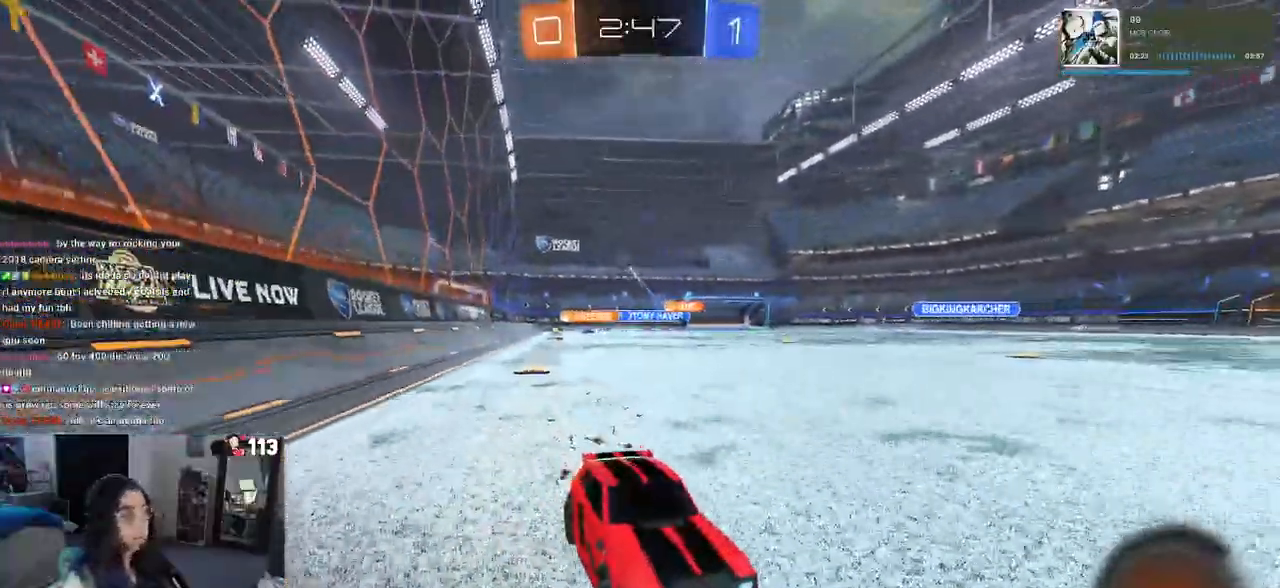
{"dt_ms": 500, "buttons": ["R2"], "left_stick": "left", "right_stick": "center", "events": [[100, "left_stick", "left"], [233, "left_stick", "center"], [333, "left_stick", "left"], [367, "SQUARE", "down"], [483, "SQUARE", "up"]]}
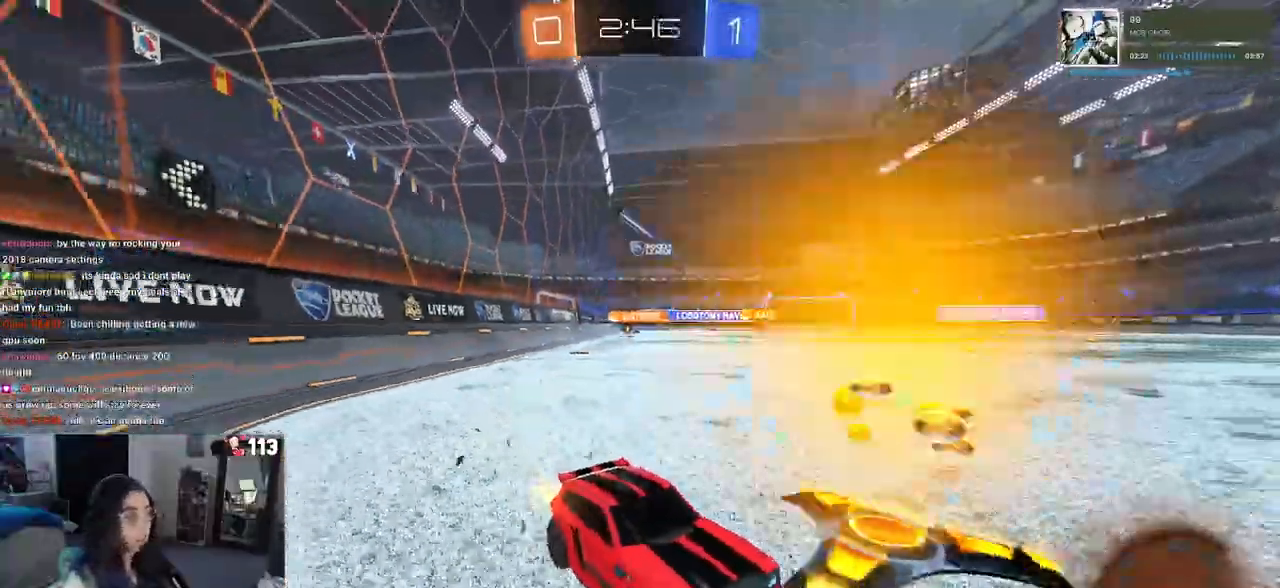
{"dt_ms": 500, "buttons": ["R2"], "left_stick": "left", "right_stick": "center", "events": [[233, "SQUARE", "down"], [367, "SQUARE", "up"]]}
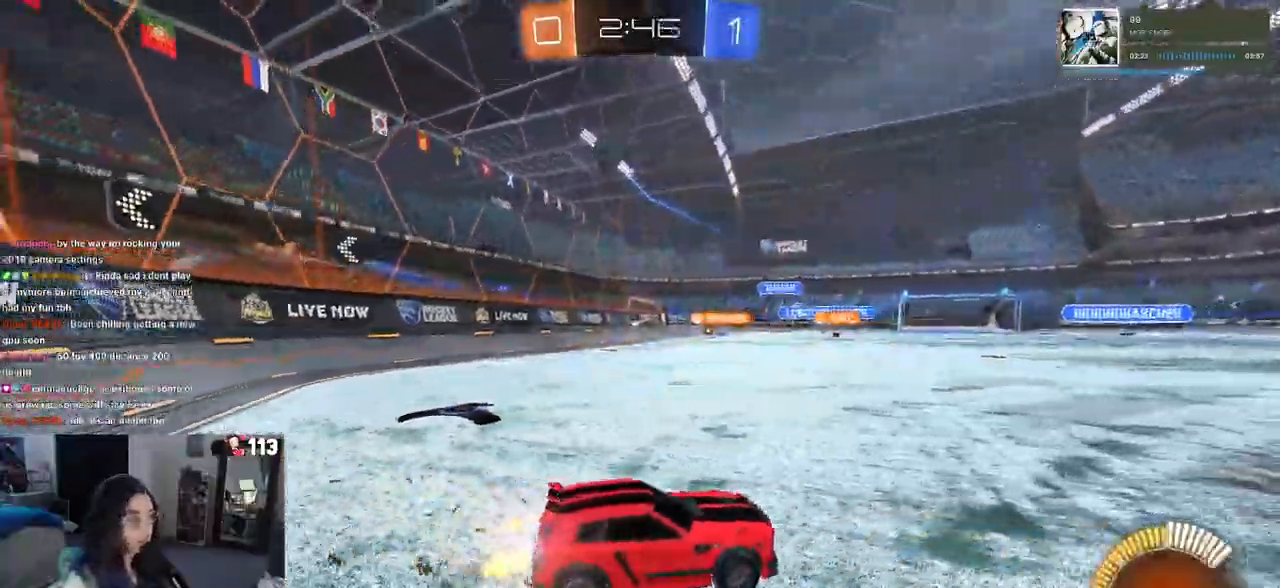
{"dt_ms": 500, "buttons": ["R2"], "left_stick": "down-right", "right_stick": "center", "events": [[50, "SQUARE", "down"], [183, "SQUARE", "up"], [367, "left_stick", "down-right"]]}
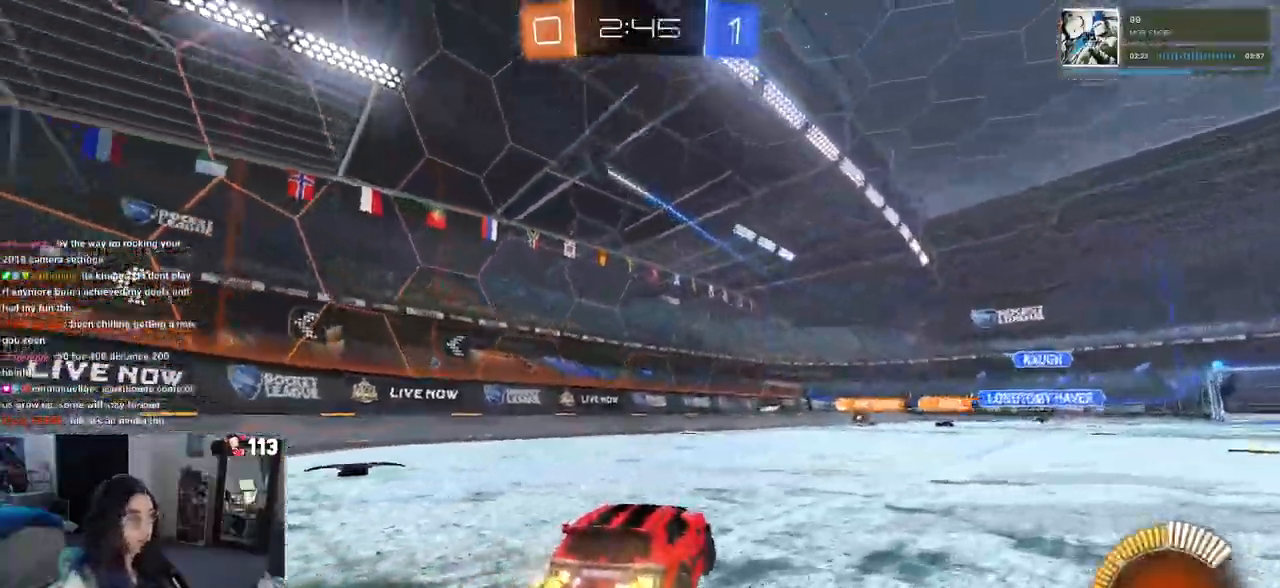
{"dt_ms": 500, "buttons": ["R2"], "left_stick": "right", "right_stick": "center", "events": [[250, "SQUARE", "down"], [350, "left_stick", "right"], [367, "SQUARE", "up"]]}
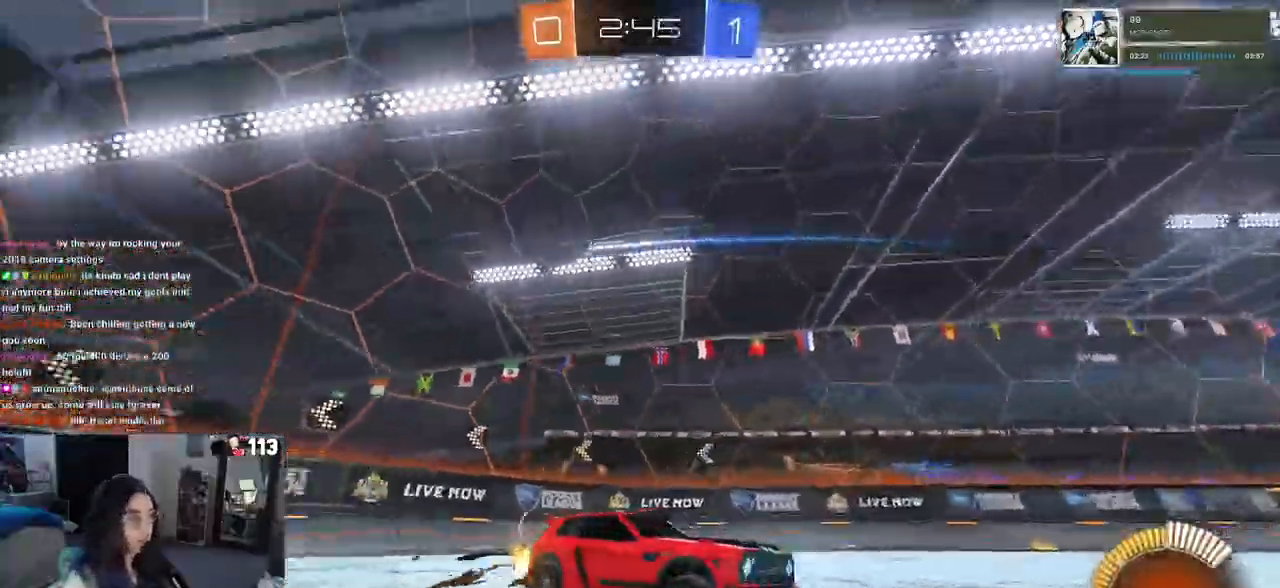
{"dt_ms": 500, "buttons": ["R1", "R2"], "left_stick": "right", "right_stick": "center", "events": [[33, "R1", "down"]]}
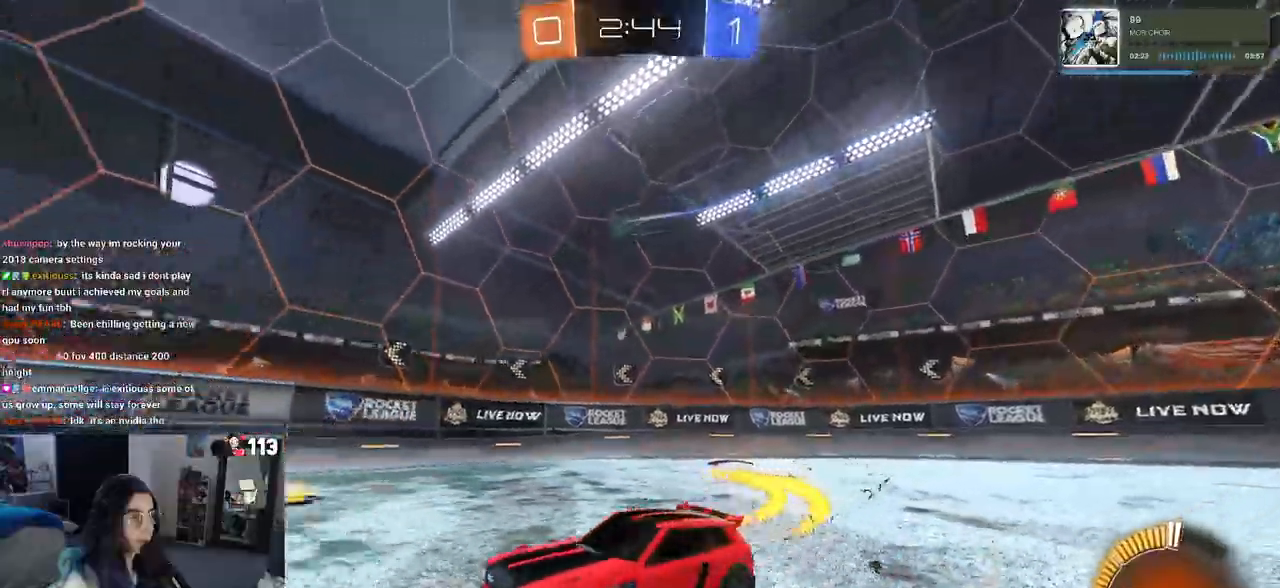
{"dt_ms": 500, "buttons": ["R2"], "left_stick": "right", "right_stick": "center", "events": [[250, "R1", "up"]]}
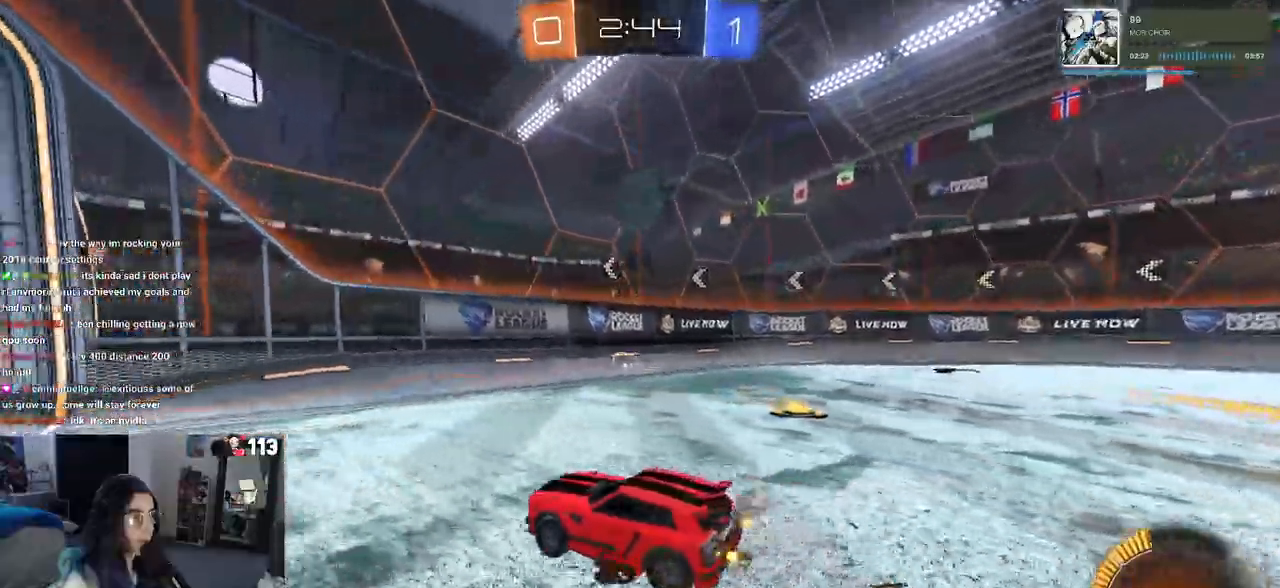
{"dt_ms": 500, "buttons": ["R2"], "left_stick": "right", "right_stick": "center", "events": [[50, "left_stick", "center"], [183, "left_stick", "right"], [367, "R2", "up"], [500, "R2", "down"]]}
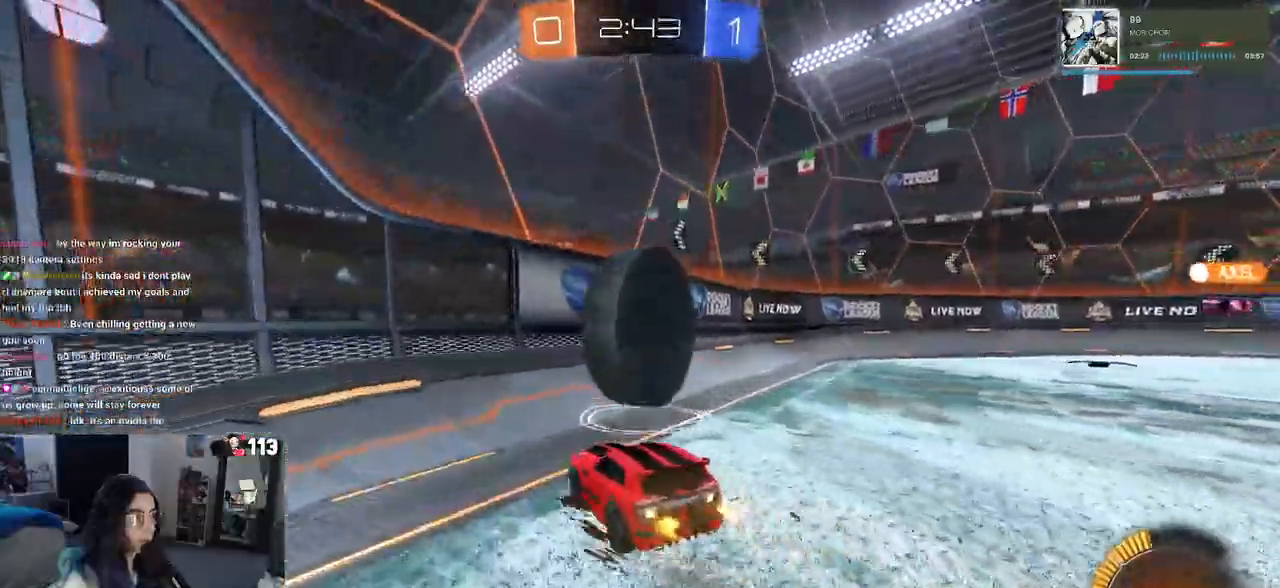
{"dt_ms": 500, "buttons": [], "left_stick": "left", "right_stick": "center", "events": [[267, "left_stick", "left"], [333, "R2", "up"]]}
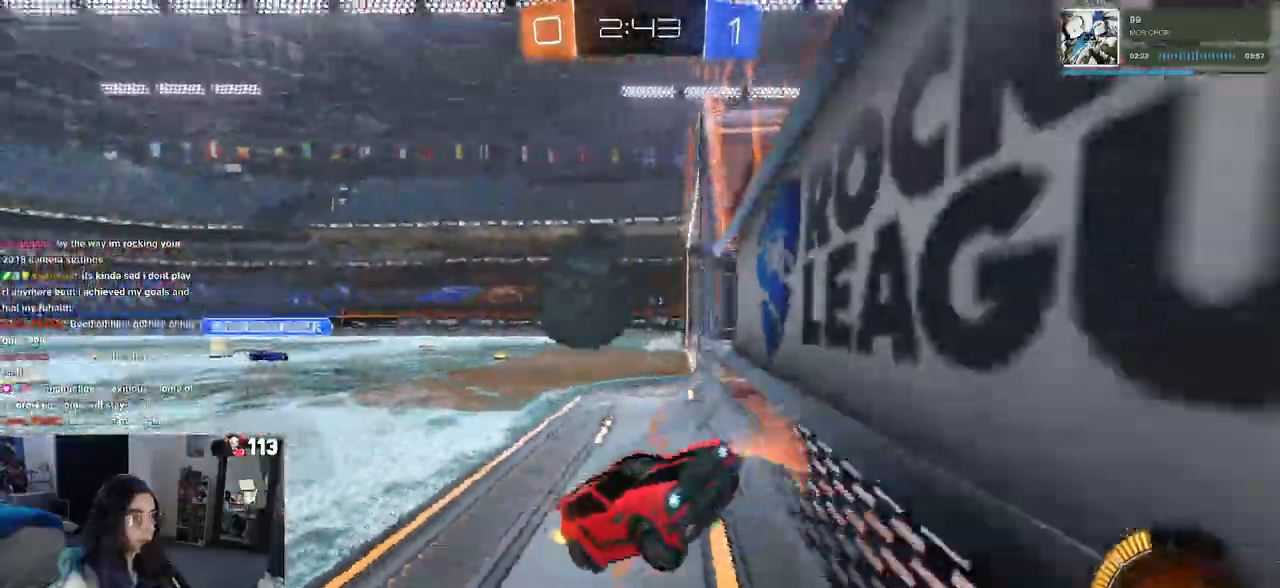
{"dt_ms": 500, "buttons": ["L2"], "left_stick": "center", "right_stick": "center"}
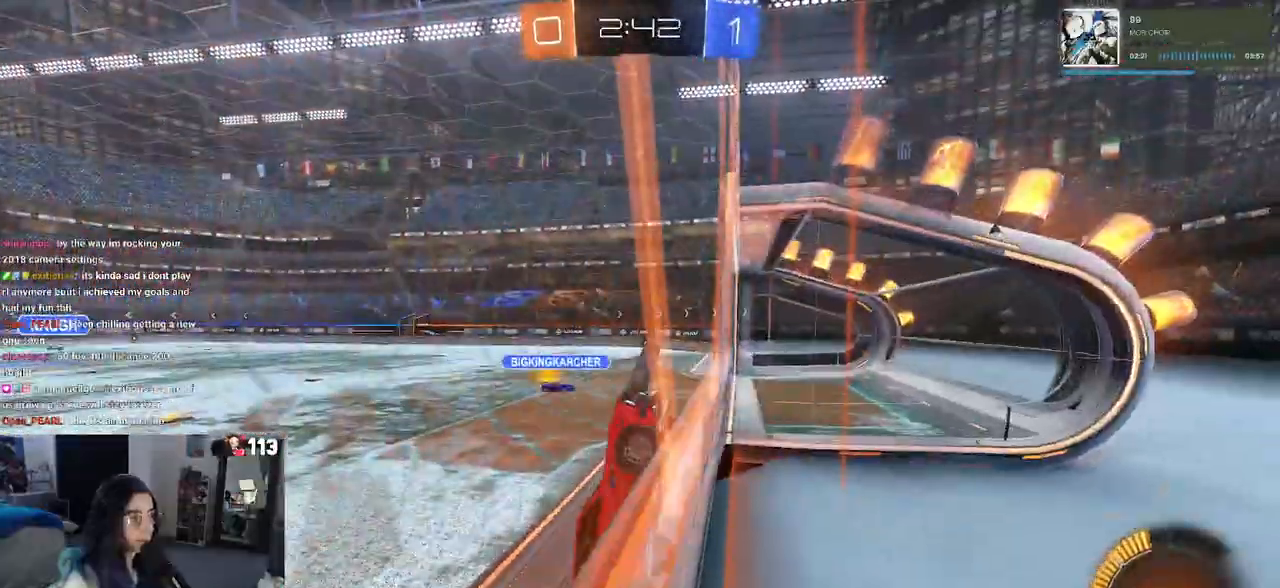
{"dt_ms": 500, "buttons": [], "left_stick": "center", "right_stick": "center", "events": [[50, "L2", "up"]]}
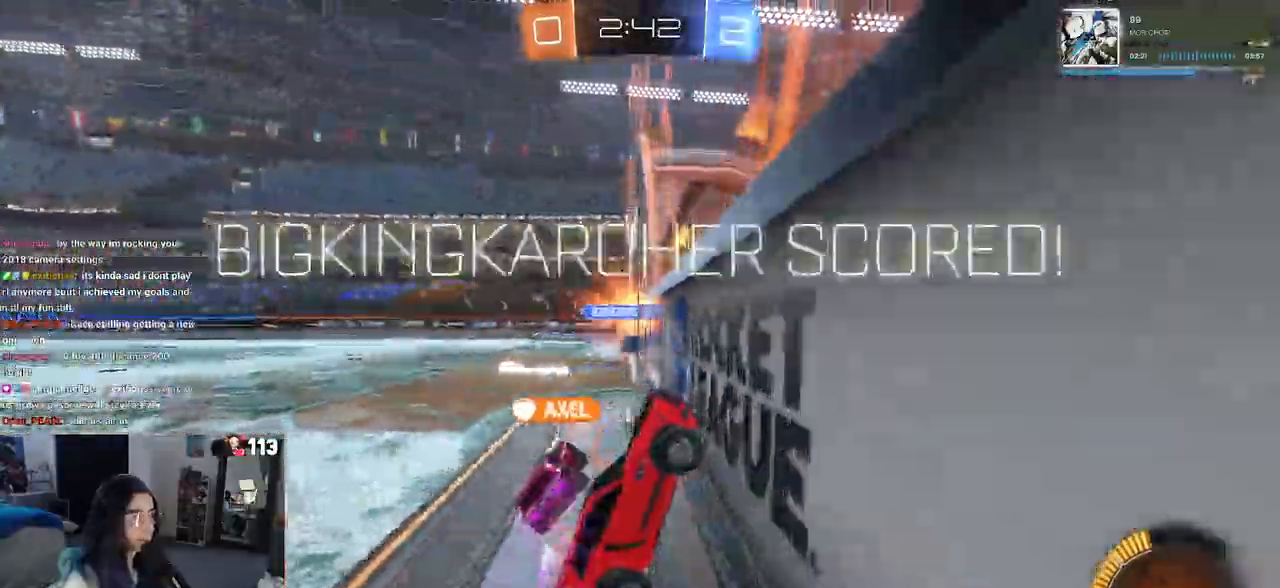
{"dt_ms": 500, "buttons": [], "left_stick": "center", "right_stick": "center", "events": []}
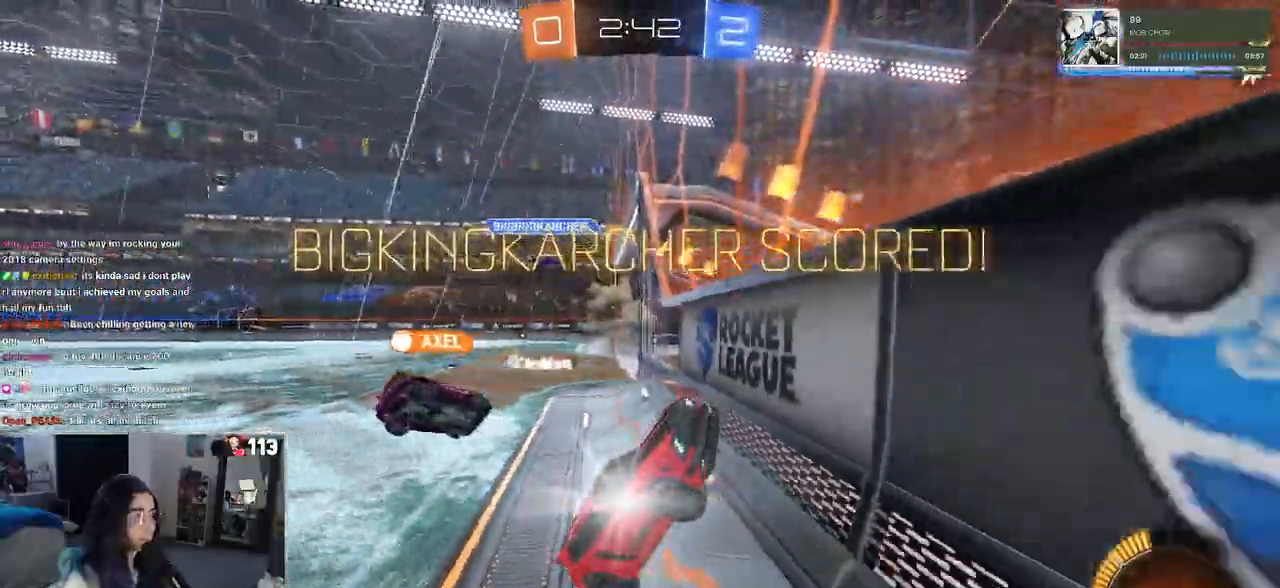
{"dt_ms": 500, "buttons": [], "left_stick": "right", "right_stick": "center", "events": [[83, "TRIANGLE", "down"], [167, "TRIANGLE", "up"], [417, "left_stick", "right"]]}
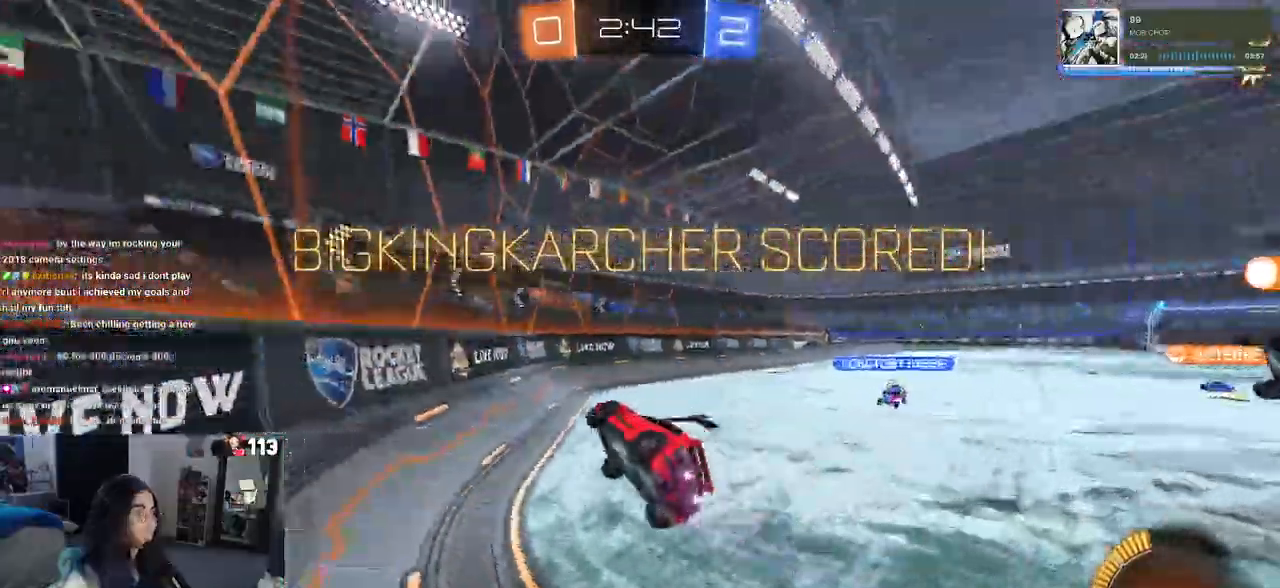
{"dt_ms": 1000, "buttons": ["CROSS", "R1"], "left_stick": "right", "right_stick": "center"}